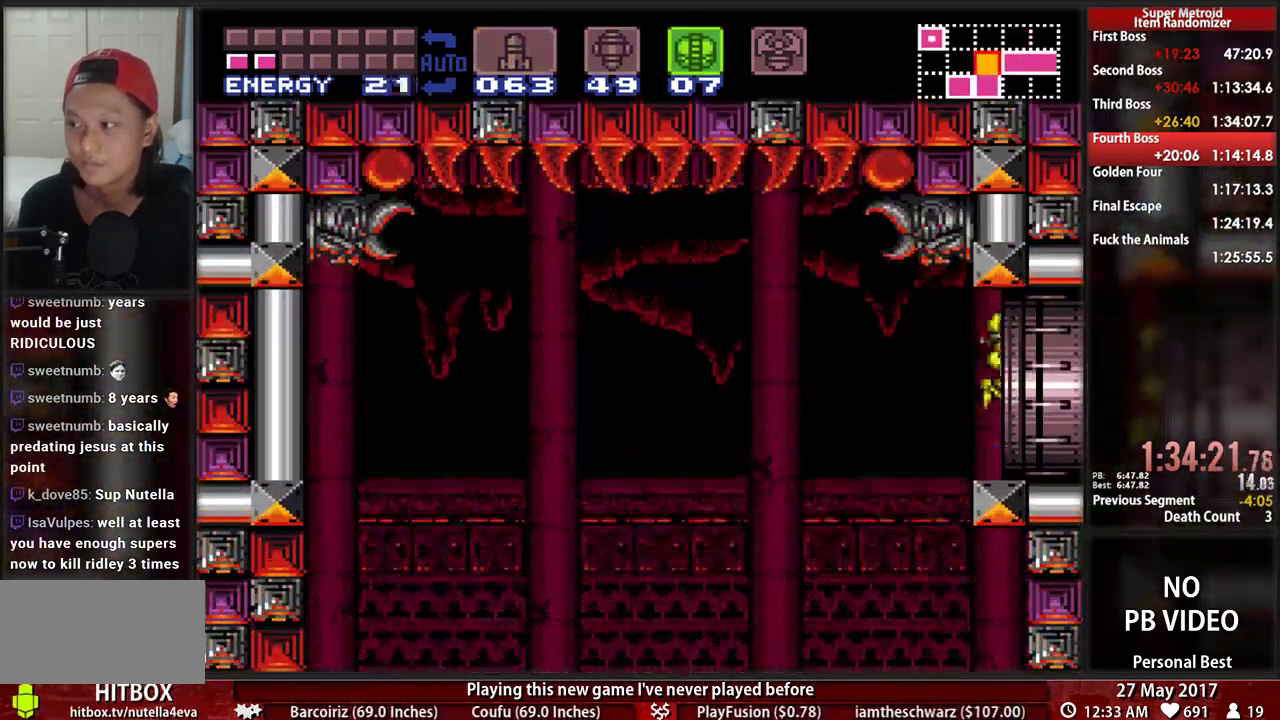
Gameplay with a controller (Nintendo layout); each line is a JSON object with the inputs held at the frame after it. "events" lists button and stick changes between this image and that frame as [ms after this image, input, new state], when the widget could be followed in between. Not read: L3 R3 SELECT START.
{"buttons": []}
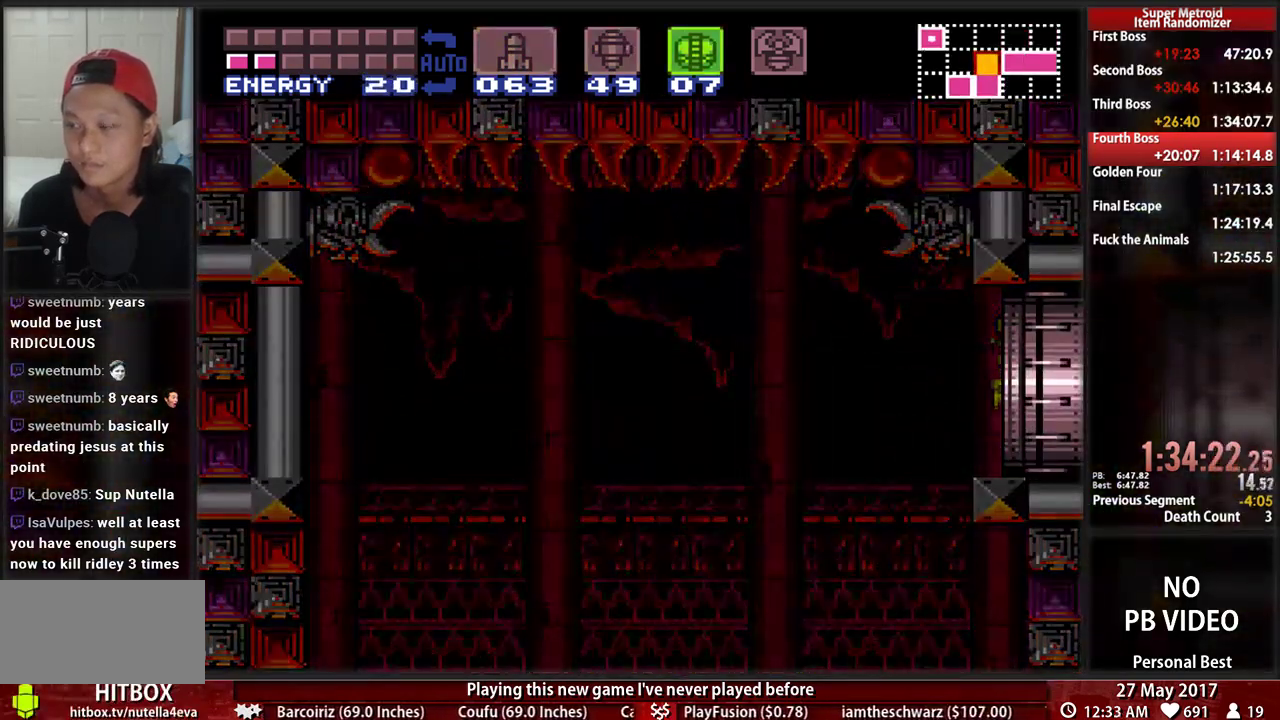
{"buttons": ["B"], "events": [[69, "B", "down"]]}
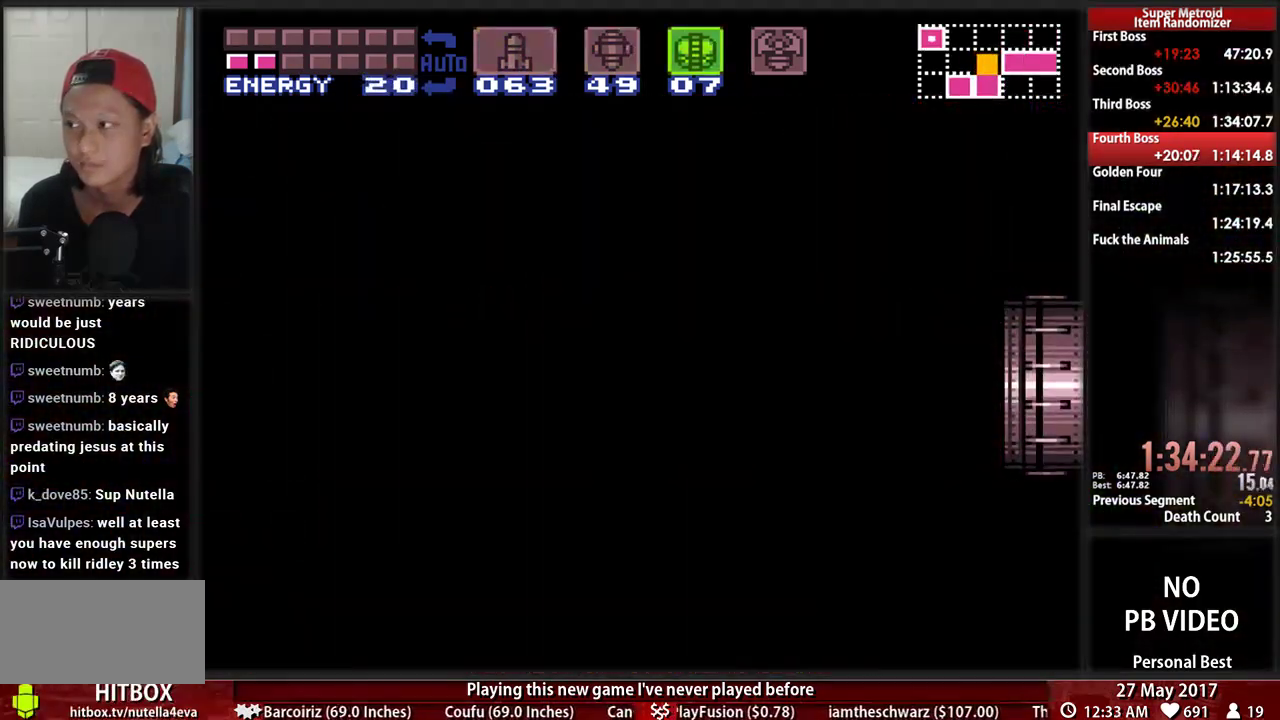
{"buttons": ["B"], "events": []}
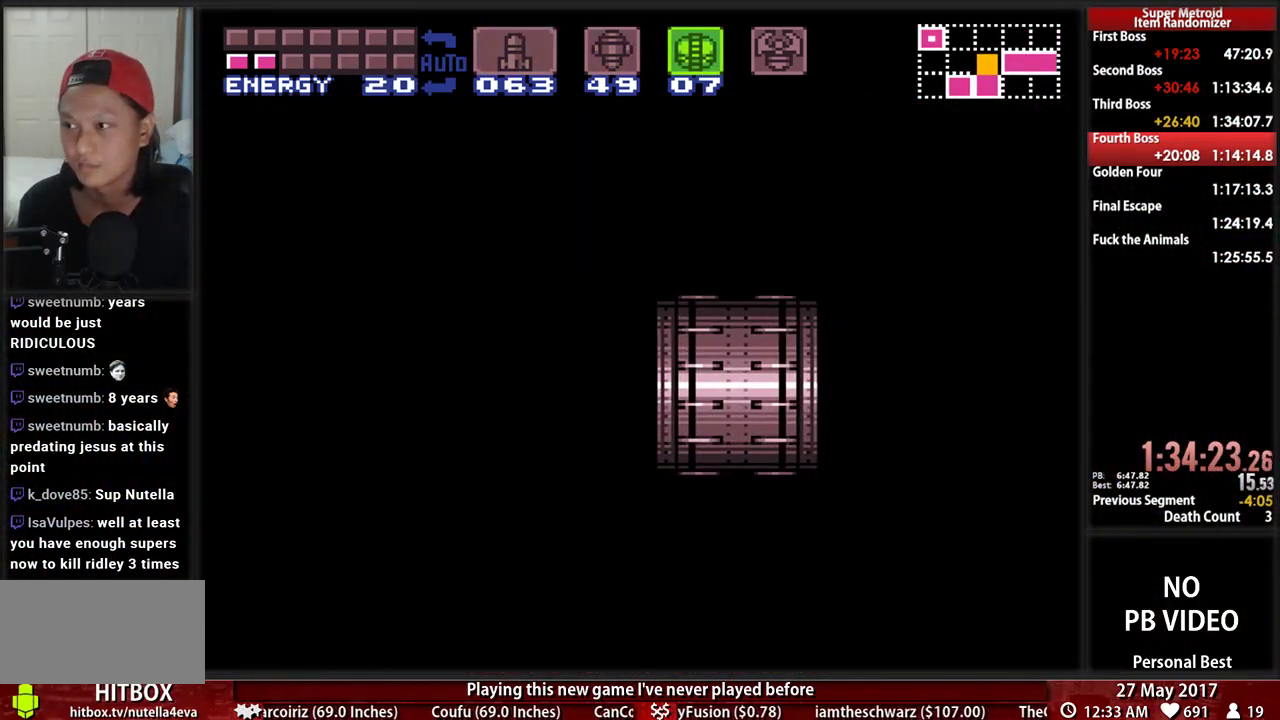
{"buttons": ["B"], "events": []}
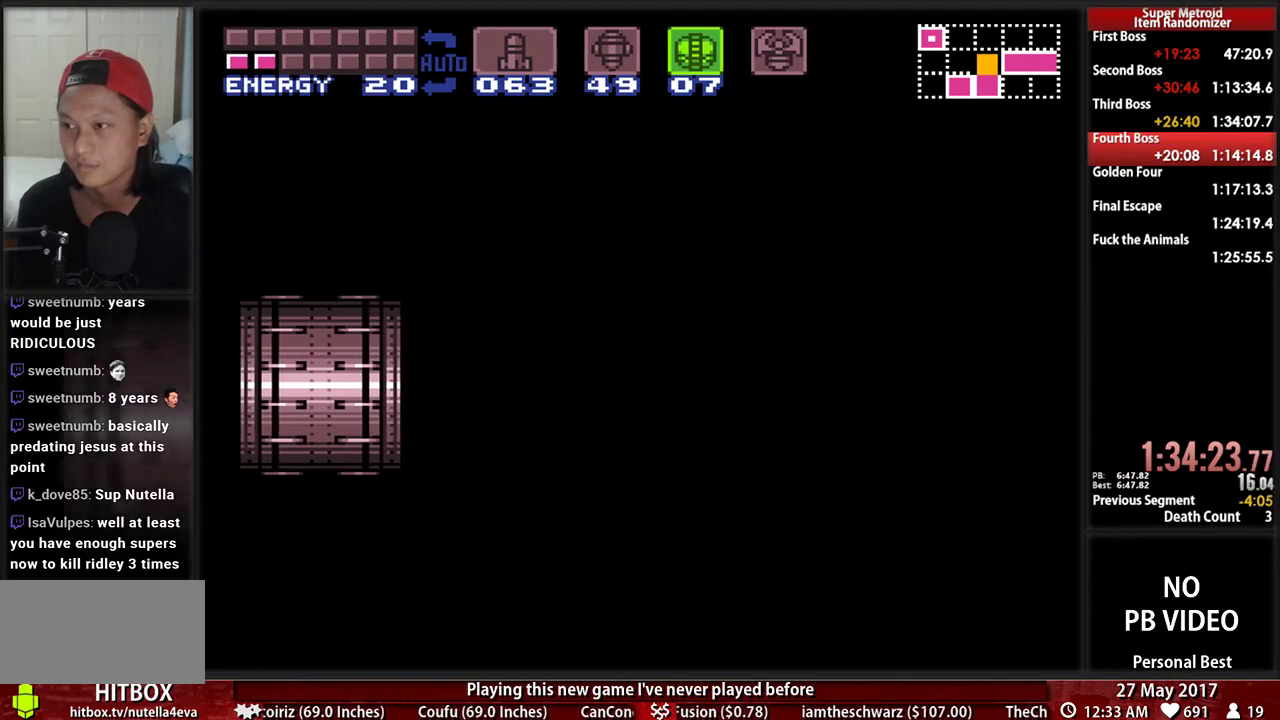
{"buttons": ["B"], "events": []}
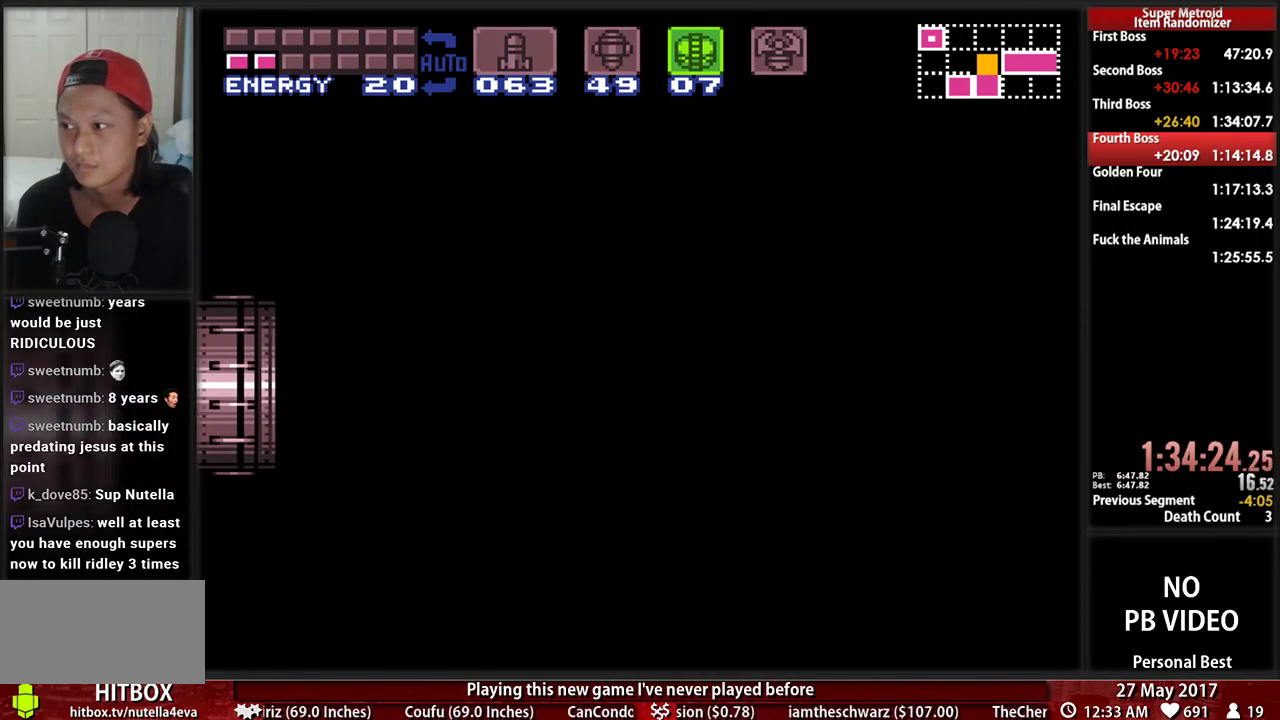
{"buttons": ["B"], "events": []}
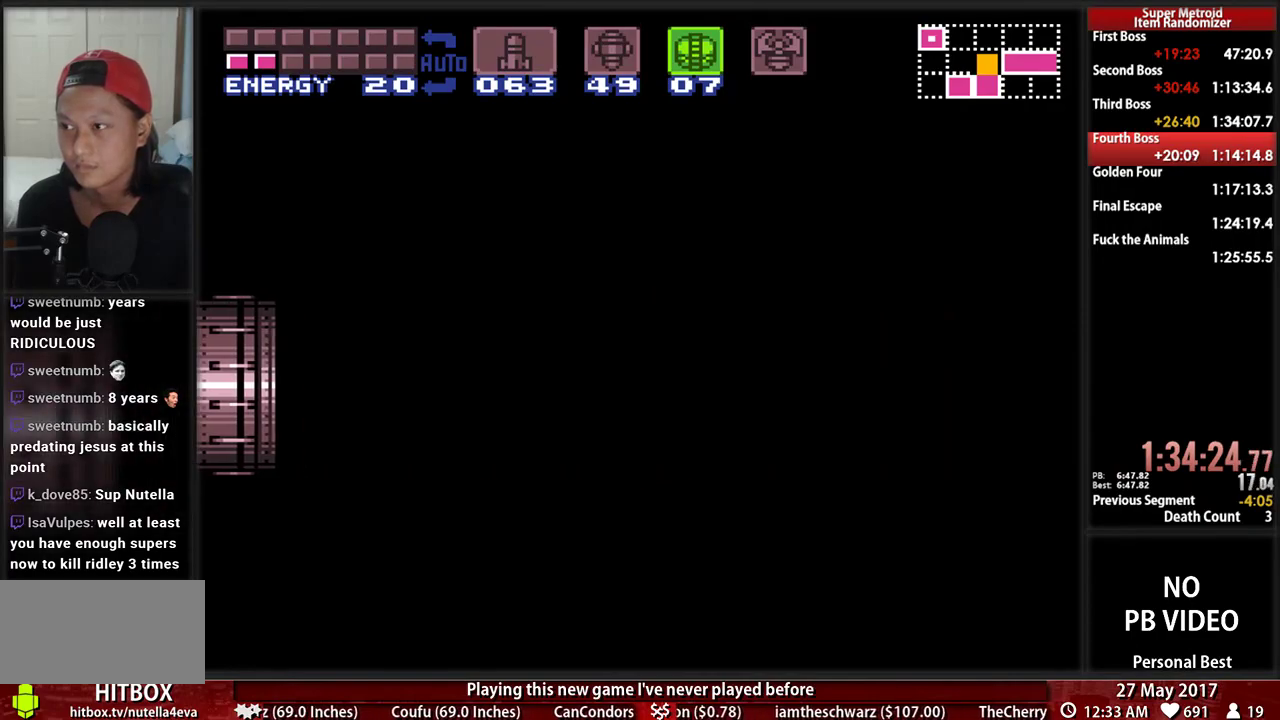
{"buttons": ["B"], "events": []}
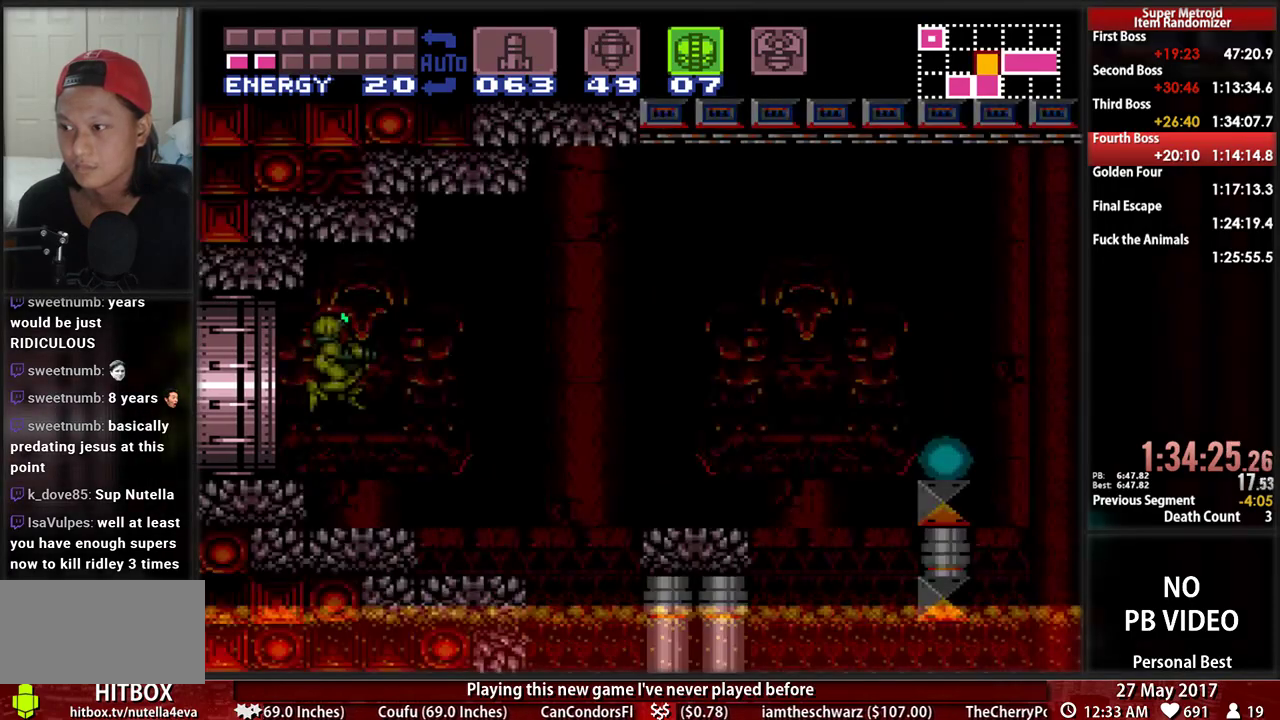
{"buttons": ["B", "Y"], "events": [[397, "Y", "down"]]}